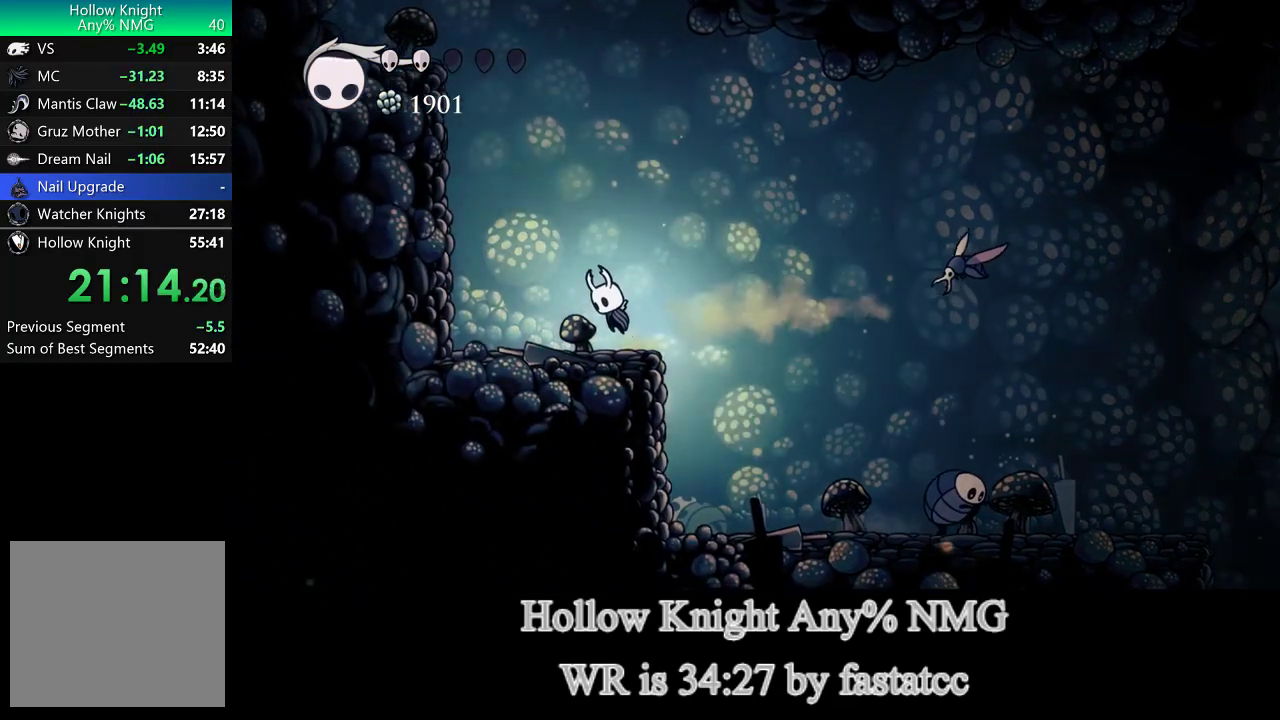
Gameplay with a controller (PlayStation layout); each line is a JSON object with the inputs held at the frame after it. "events" lists button and stick changes between this image and that frame as [ms after this image, input, new state], when the widget could be followed in between.
{"buttons": ["L1"], "left_stick": "left", "right_stick": "center"}
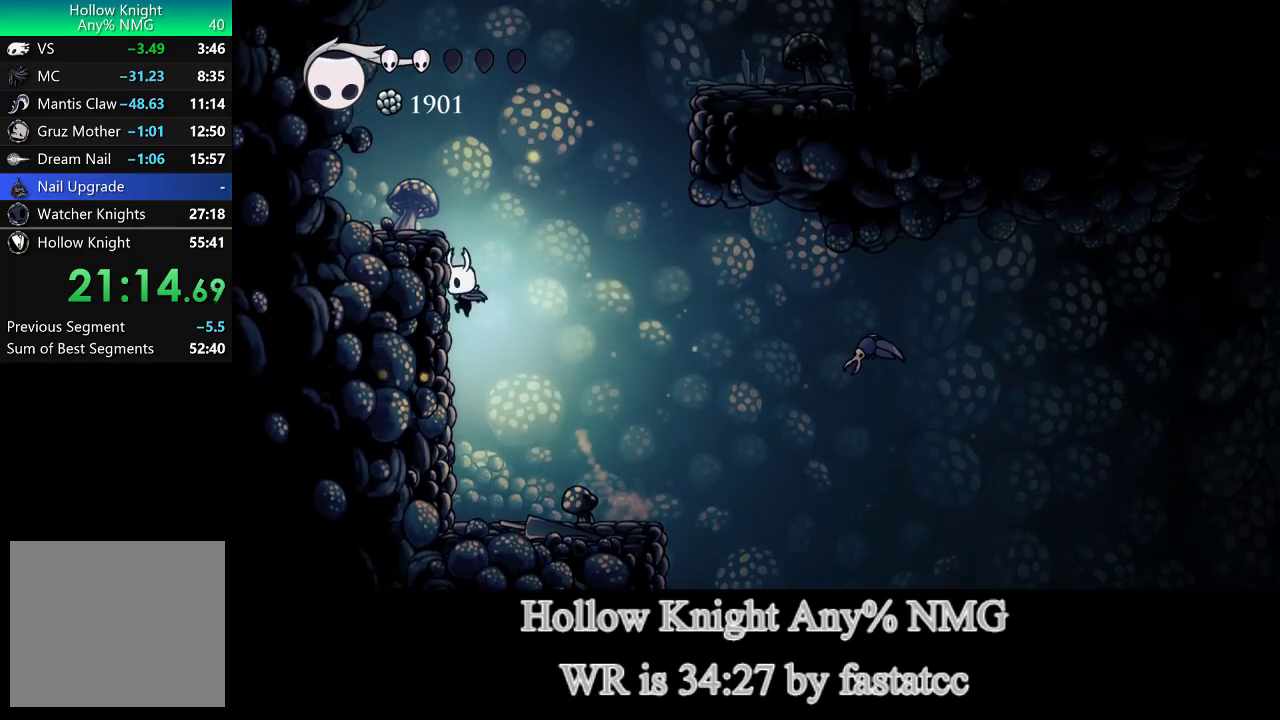
{"buttons": ["L1"], "left_stick": "right", "right_stick": "center", "events": [[33, "L1", "up"], [167, "L1", "down"], [233, "left_stick", "right"]]}
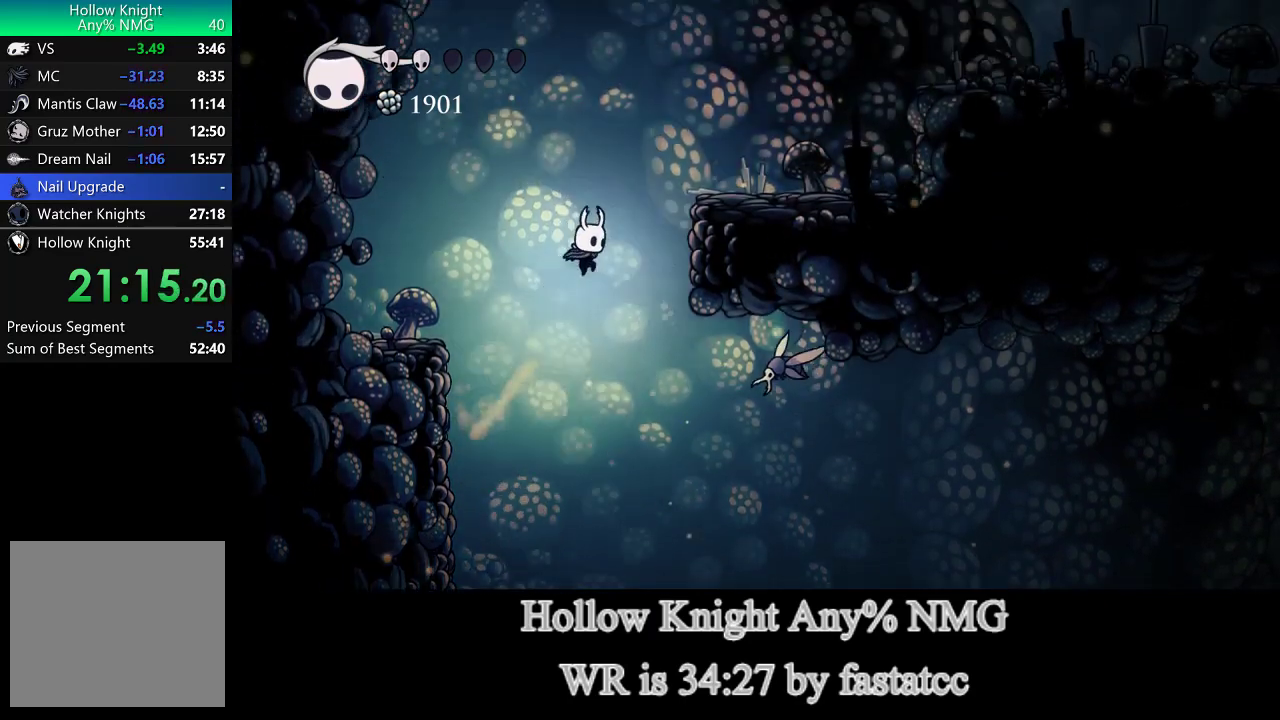
{"buttons": ["L1"], "left_stick": "right", "right_stick": "center", "events": [[100, "TRIANGLE", "down"], [200, "L1", "up"], [267, "TRIANGLE", "up"], [433, "L1", "down"]]}
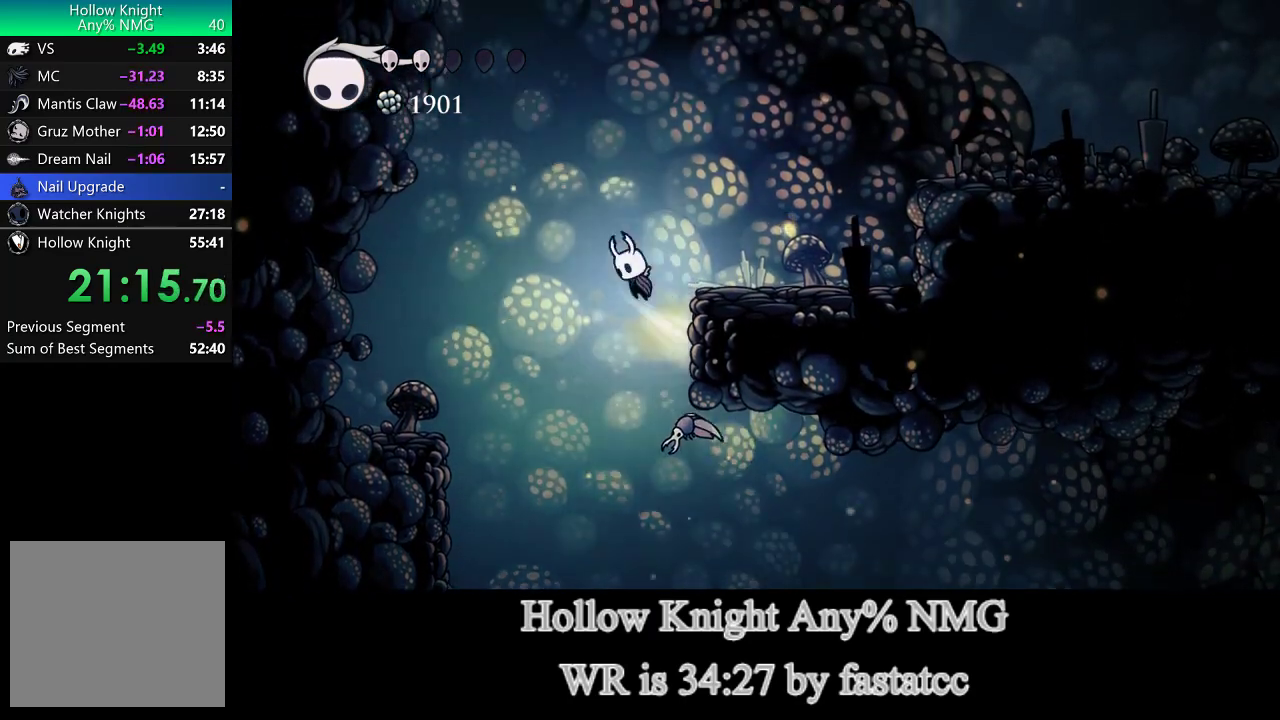
{"buttons": [], "left_stick": "right", "right_stick": "center", "events": [[333, "TRIANGLE", "down"], [467, "TRIANGLE", "up"], [500, "L1", "up"]]}
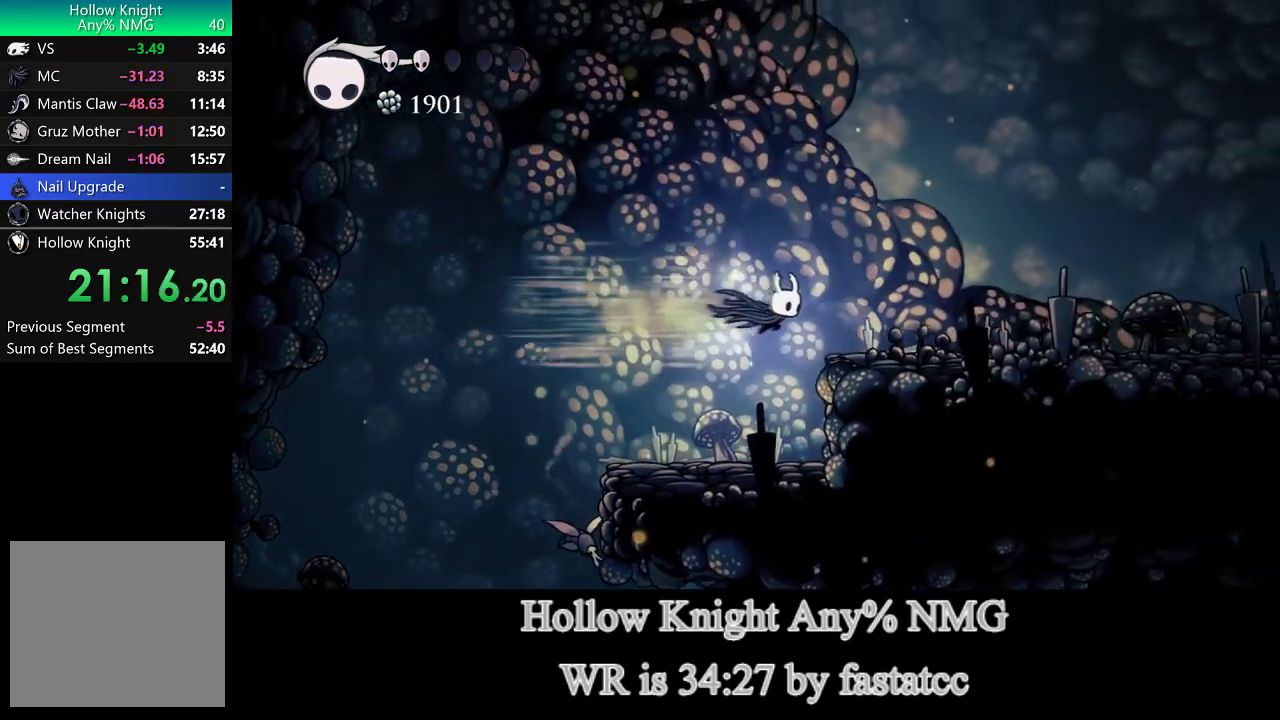
{"buttons": ["TRIANGLE"], "left_stick": "right", "right_stick": "center", "events": [[433, "TRIANGLE", "down"]]}
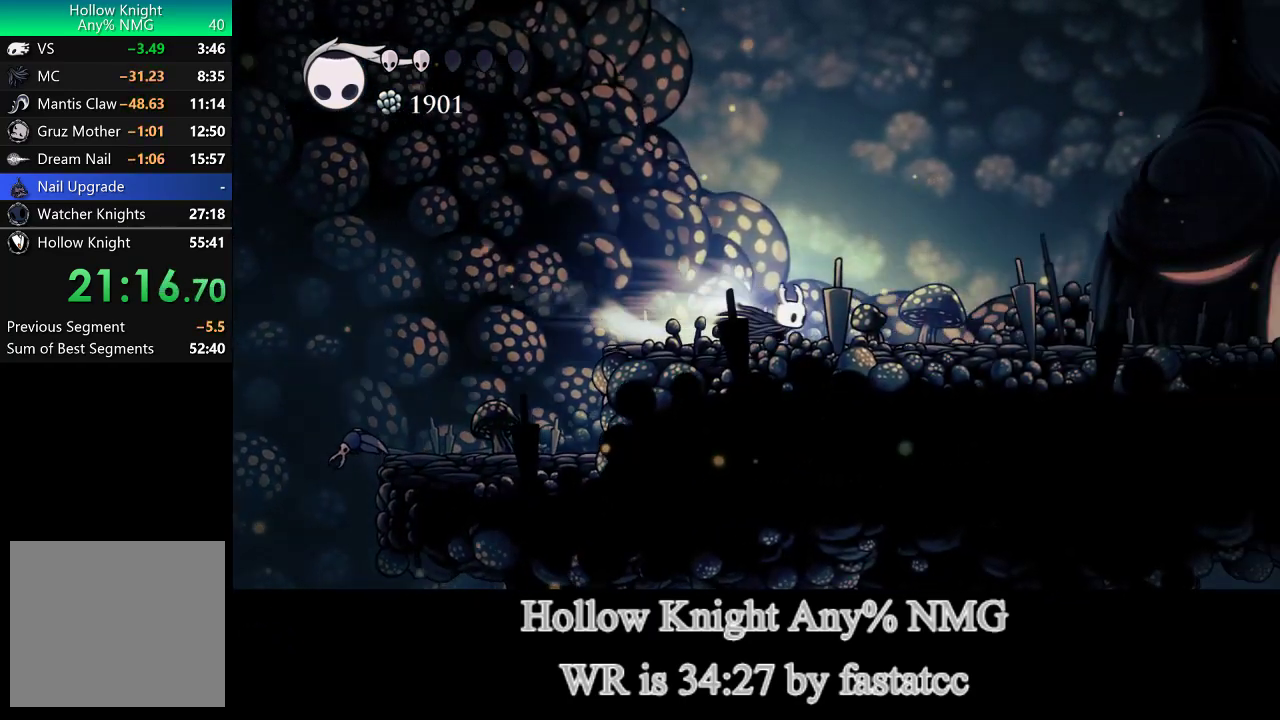
{"buttons": ["TRIANGLE"], "left_stick": "right", "right_stick": "center", "events": [[100, "TRIANGLE", "up"], [500, "TRIANGLE", "down"]]}
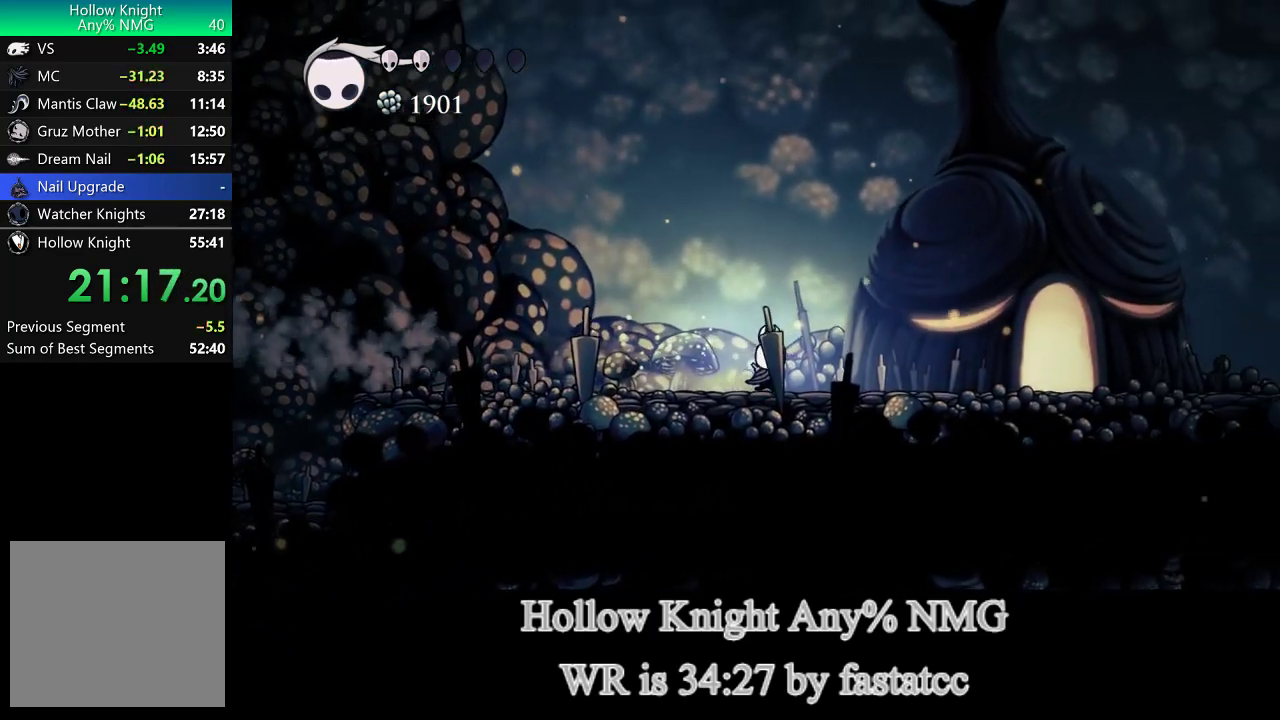
{"buttons": [], "left_stick": "right", "right_stick": "center", "events": [[167, "TRIANGLE", "up"]]}
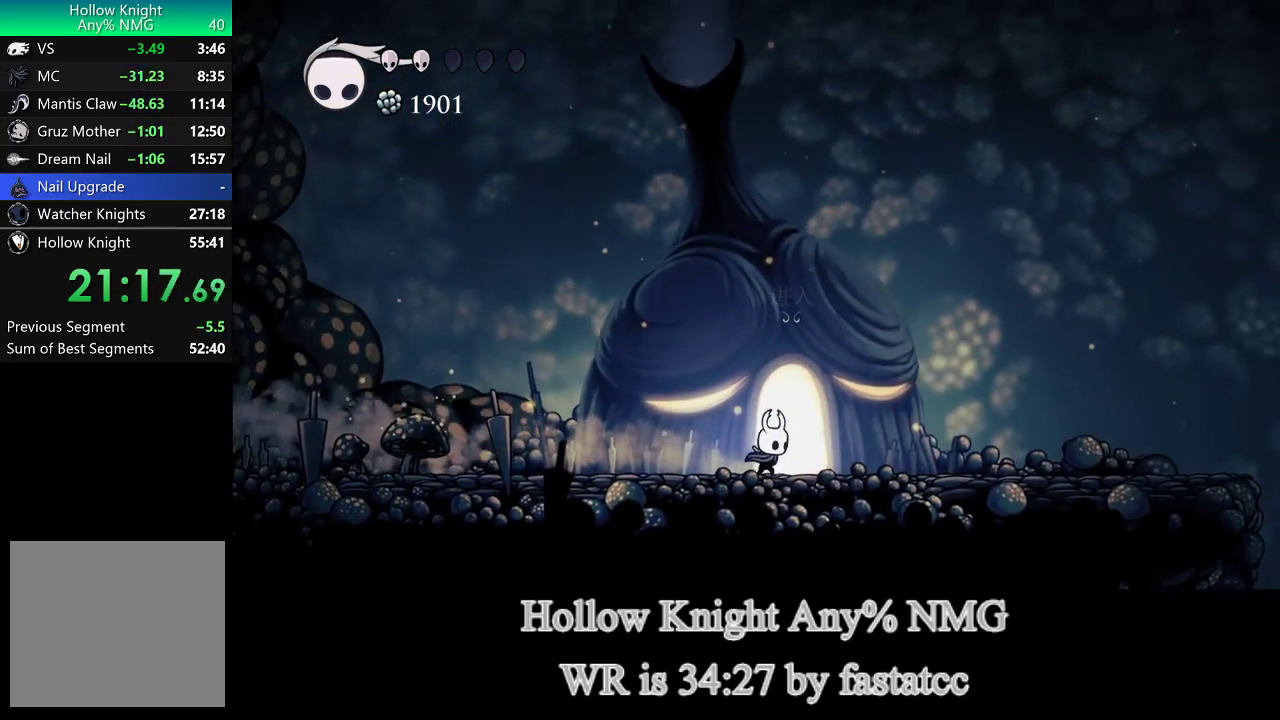
{"buttons": [], "left_stick": "center", "right_stick": "center", "events": [[67, "left_stick", "up-right"], [167, "left_stick", "center"]]}
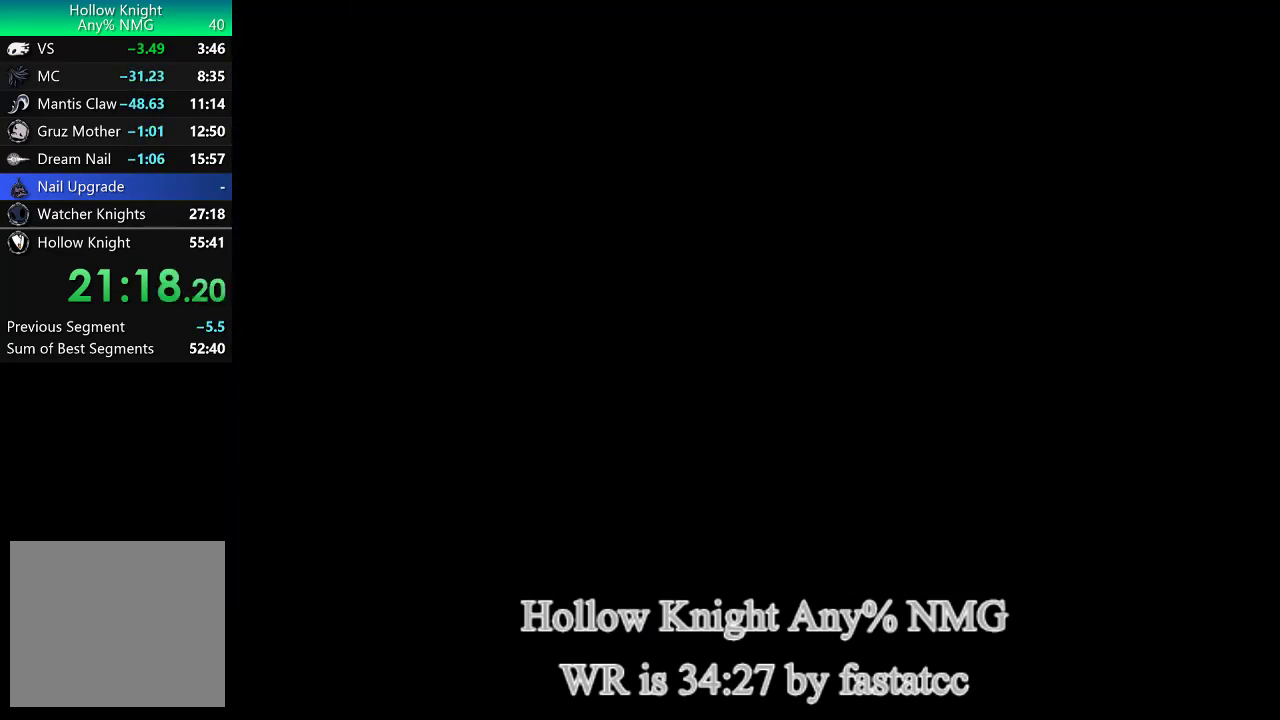
{"buttons": [], "left_stick": "right", "right_stick": "center", "events": [[467, "left_stick", "right"]]}
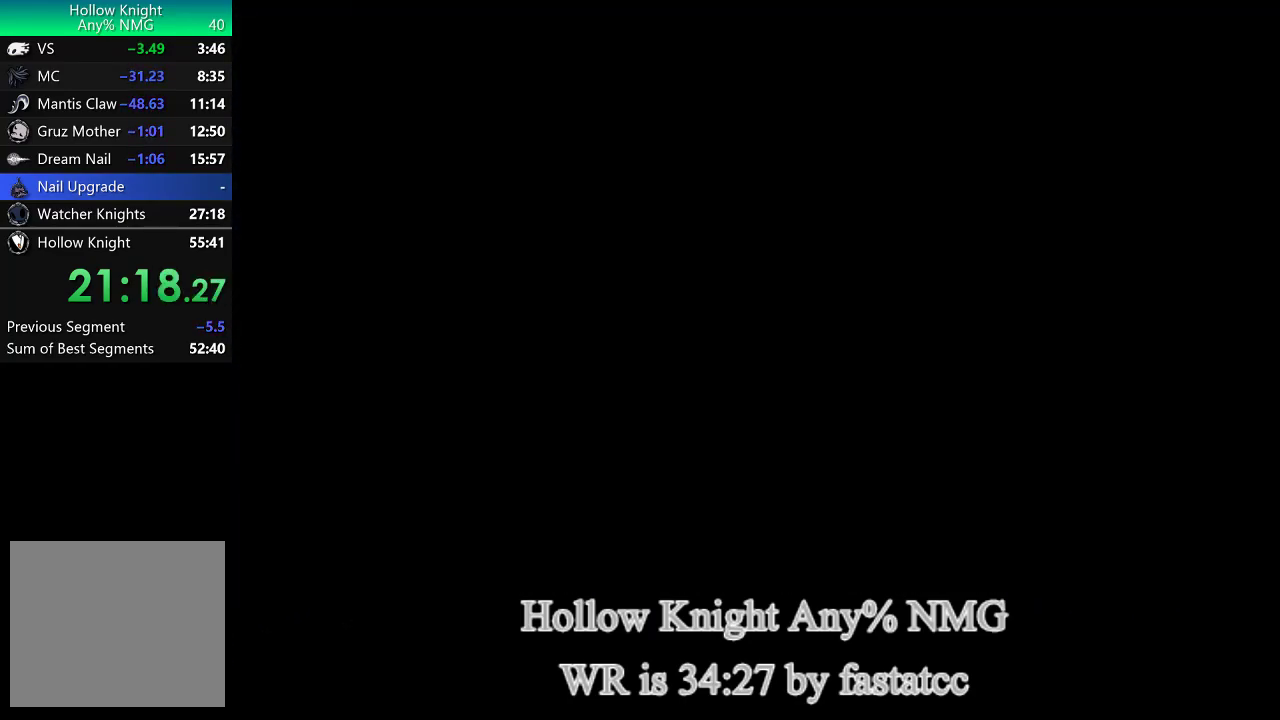
{"buttons": [], "left_stick": "down-right", "right_stick": "center", "events": [[100, "left_stick", "down-right"]]}
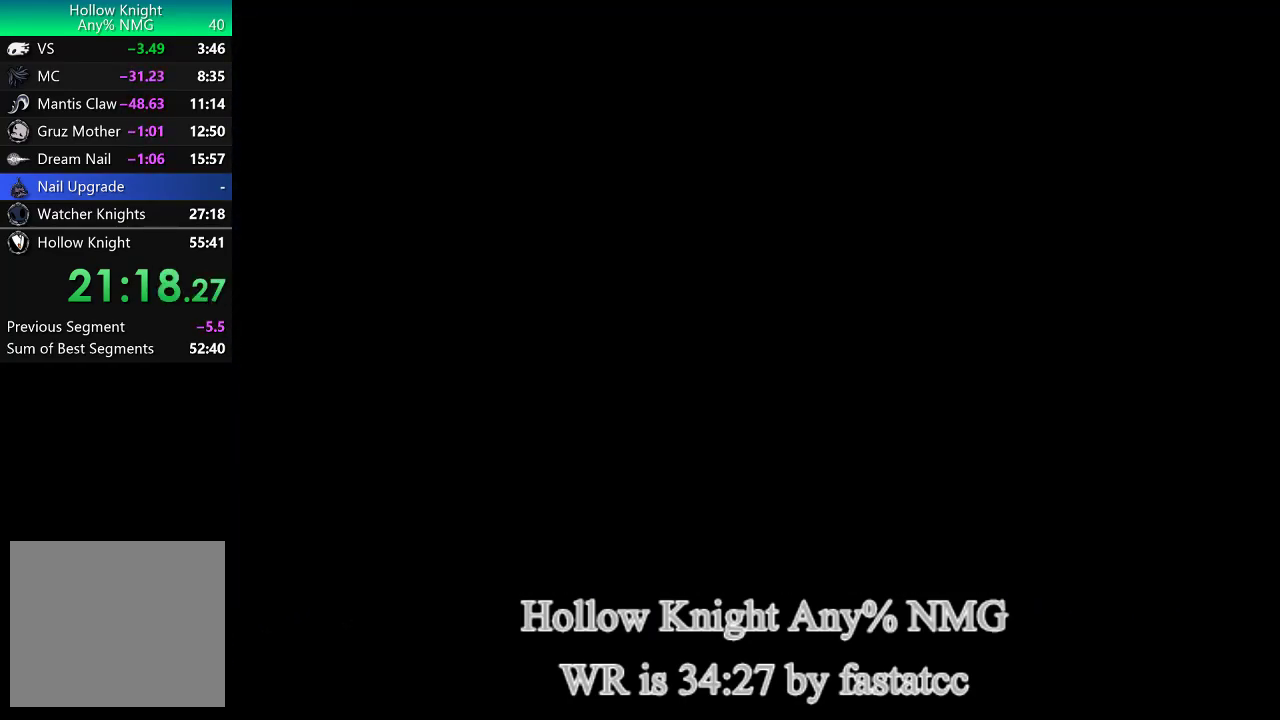
{"buttons": [], "left_stick": "down-right", "right_stick": "center", "events": []}
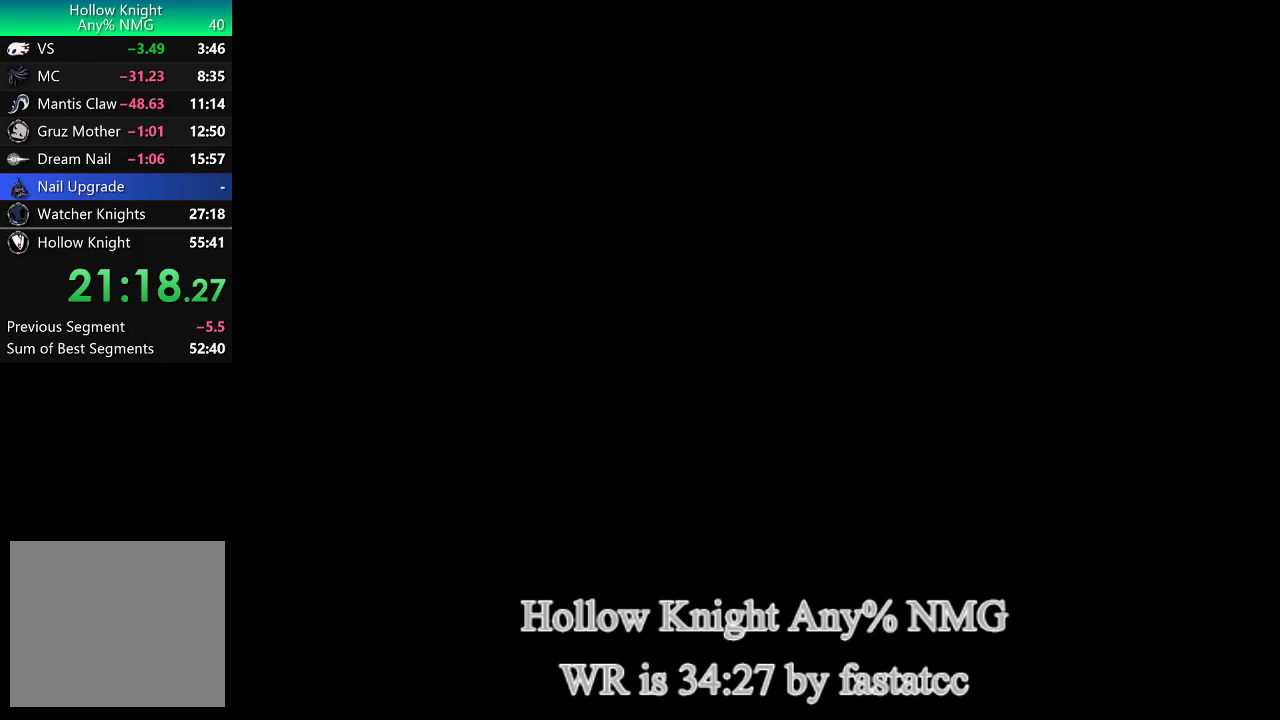
{"buttons": [], "left_stick": "down-right", "right_stick": "center", "events": []}
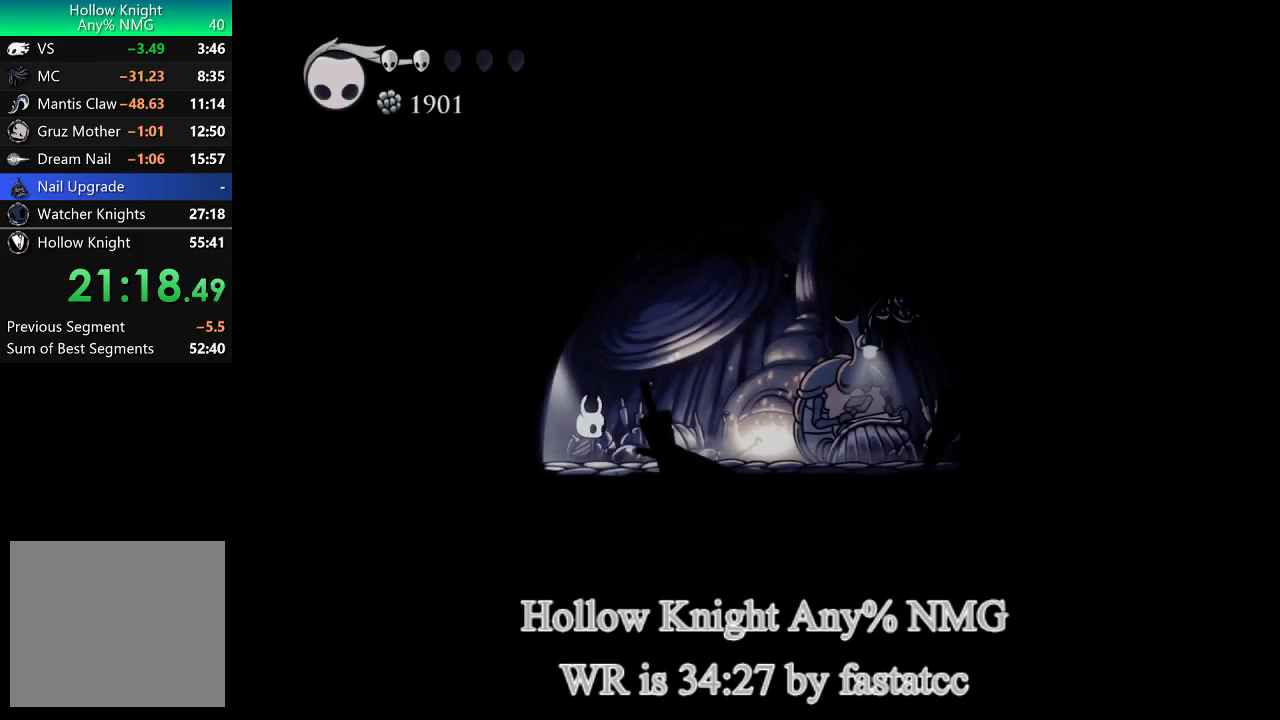
{"buttons": [], "left_stick": "up-right", "right_stick": "center", "events": [[500, "left_stick", "up-right"]]}
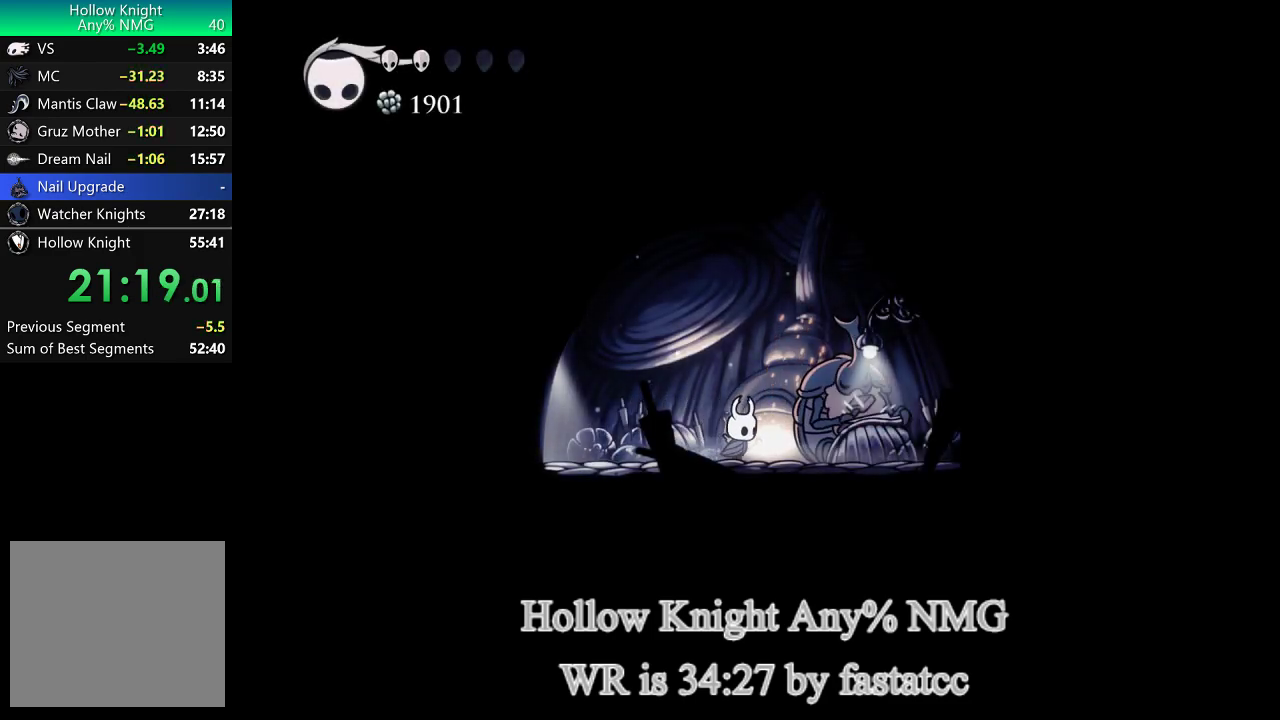
{"buttons": [], "left_stick": "center", "right_stick": "center", "events": [[200, "L1", "down"], [267, "left_stick", "center"], [300, "L1", "up"], [433, "L1", "down"], [500, "L1", "up"]]}
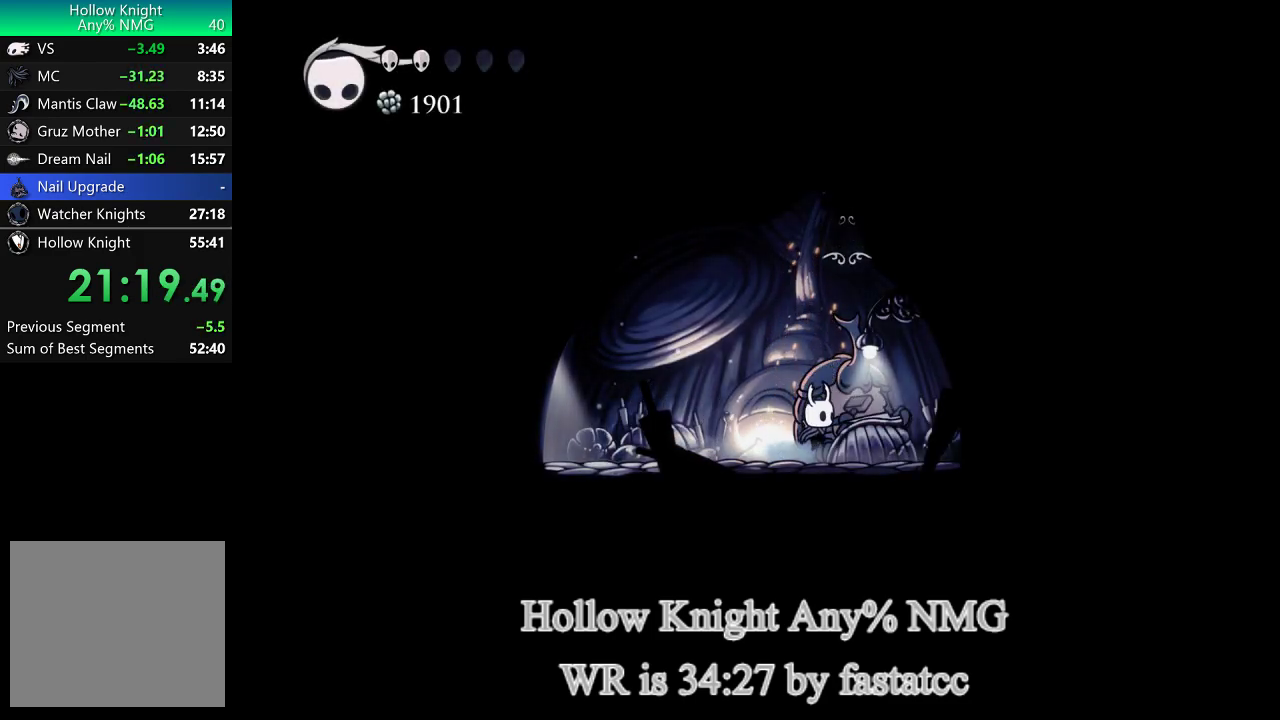
{"buttons": [], "left_stick": "center", "right_stick": "center", "events": [[233, "left_stick", "up"], [300, "left_stick", "center"]]}
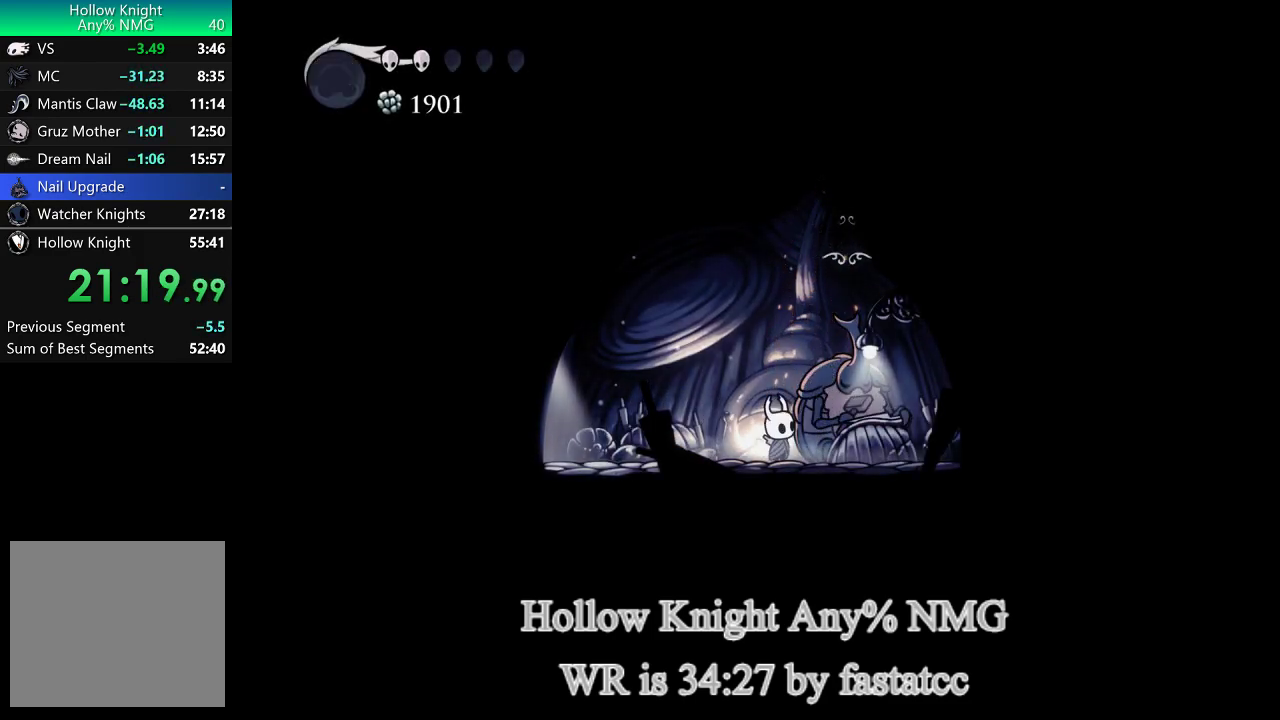
{"buttons": ["L1"], "left_stick": "center", "right_stick": "center", "events": [[33, "L1", "down"], [100, "L1", "up"], [200, "L1", "down"], [267, "L1", "up"], [333, "L1", "down"], [433, "L1", "up"], [500, "L1", "down"]]}
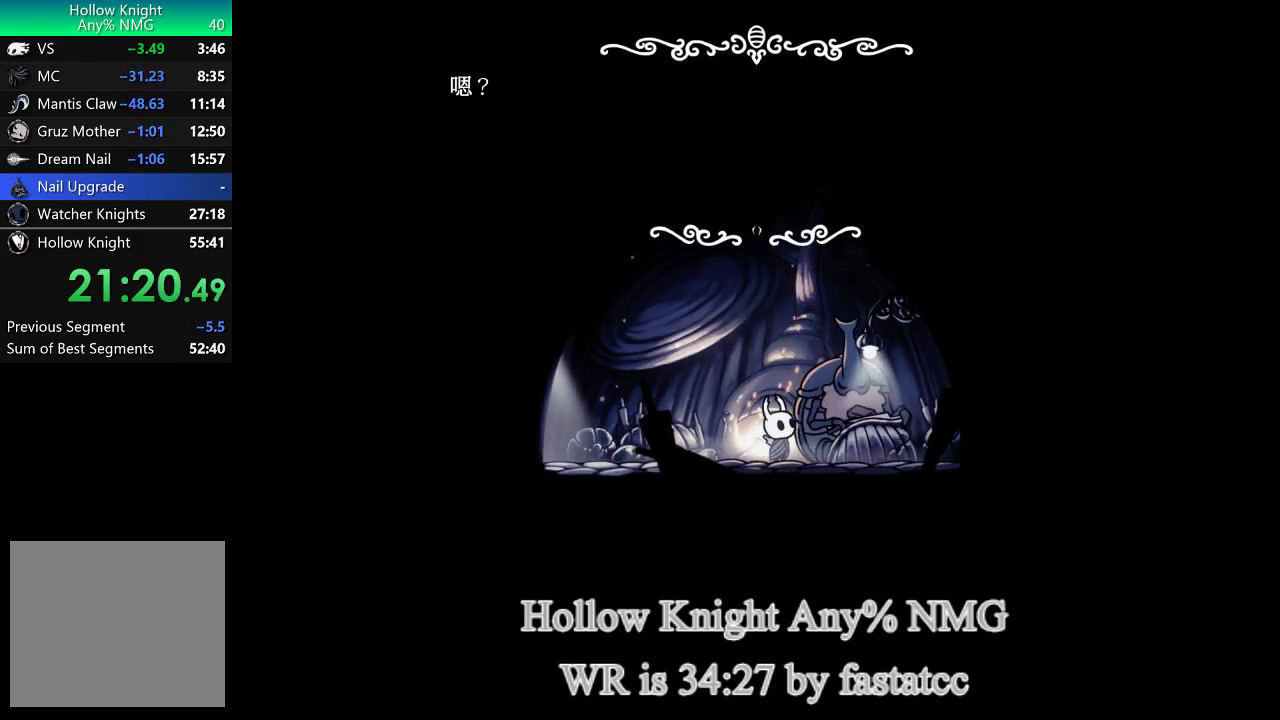
{"buttons": ["L1"], "left_stick": "center", "right_stick": "center", "events": [[67, "L1", "up"], [133, "L1", "down"], [233, "L1", "up"], [467, "L1", "down"]]}
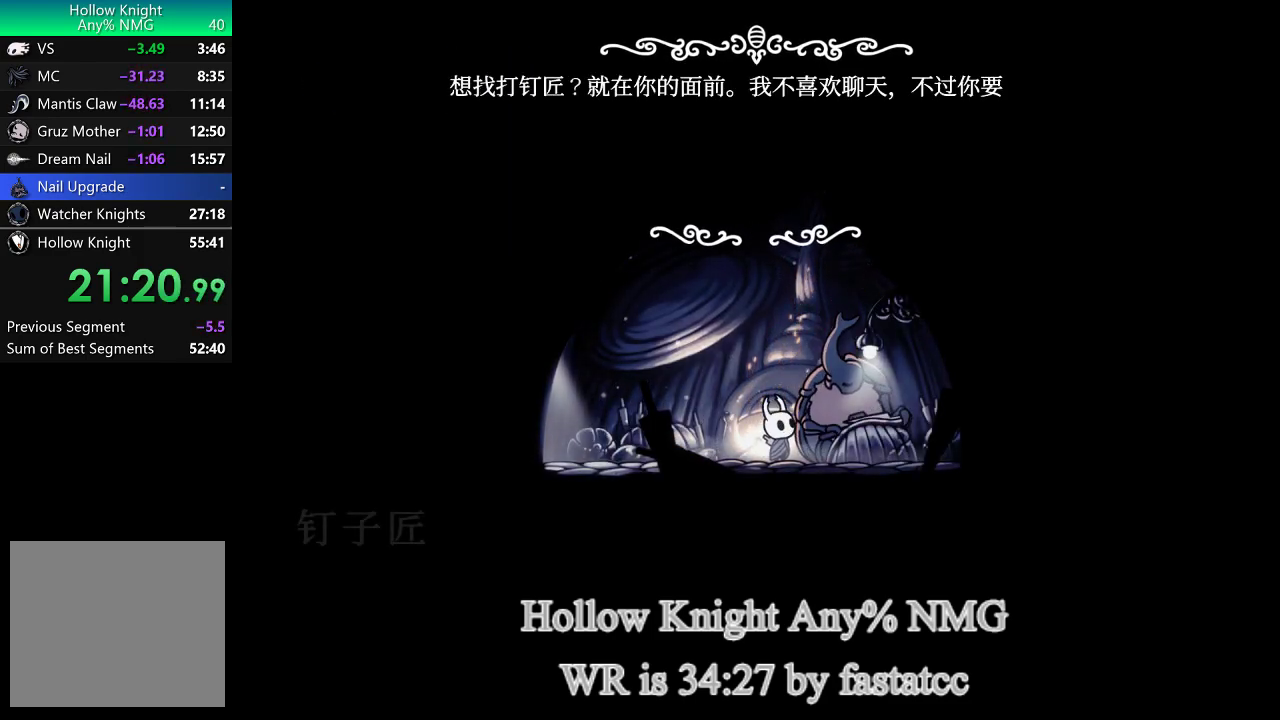
{"buttons": ["L1"], "left_stick": "center", "right_stick": "center", "events": [[67, "L1", "up"], [167, "L1", "down"], [233, "L1", "up"], [300, "L1", "down"], [400, "L1", "up"], [500, "L1", "down"]]}
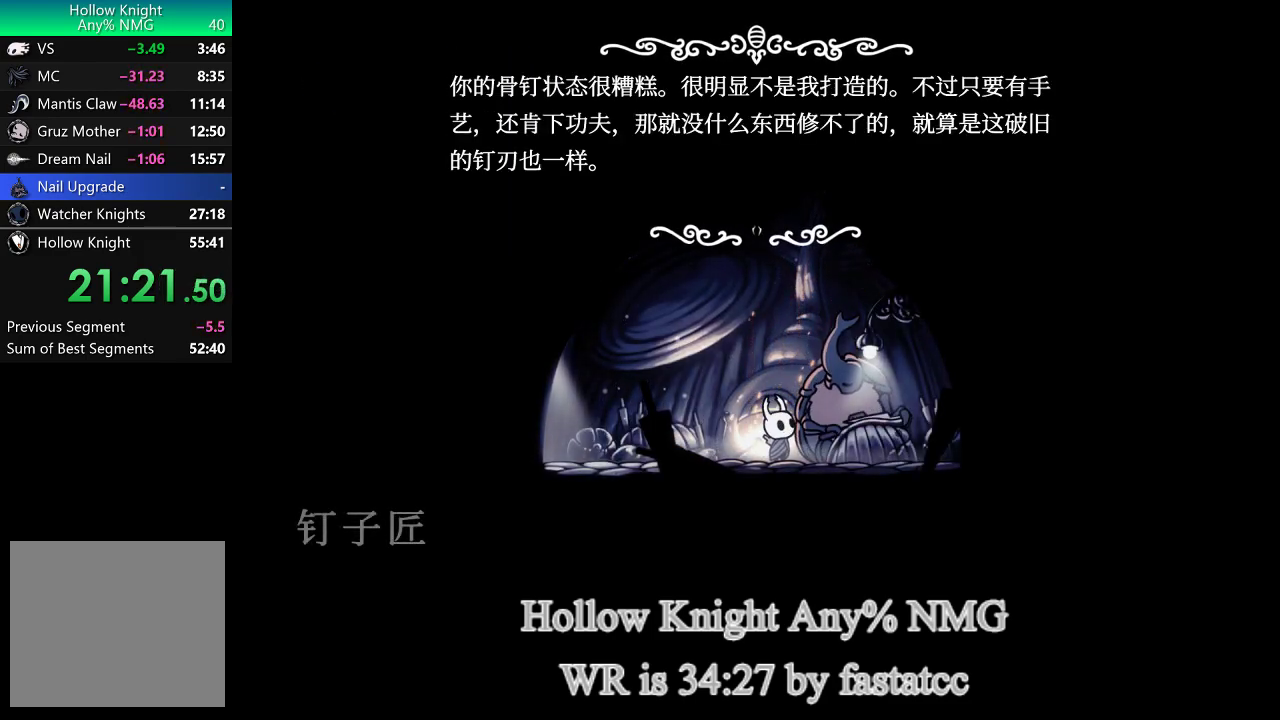
{"buttons": ["L1"], "left_stick": "center", "right_stick": "center", "events": [[67, "L1", "up"], [133, "L1", "down"], [233, "L1", "up"], [300, "L1", "down"], [400, "L1", "up"], [467, "L1", "down"]]}
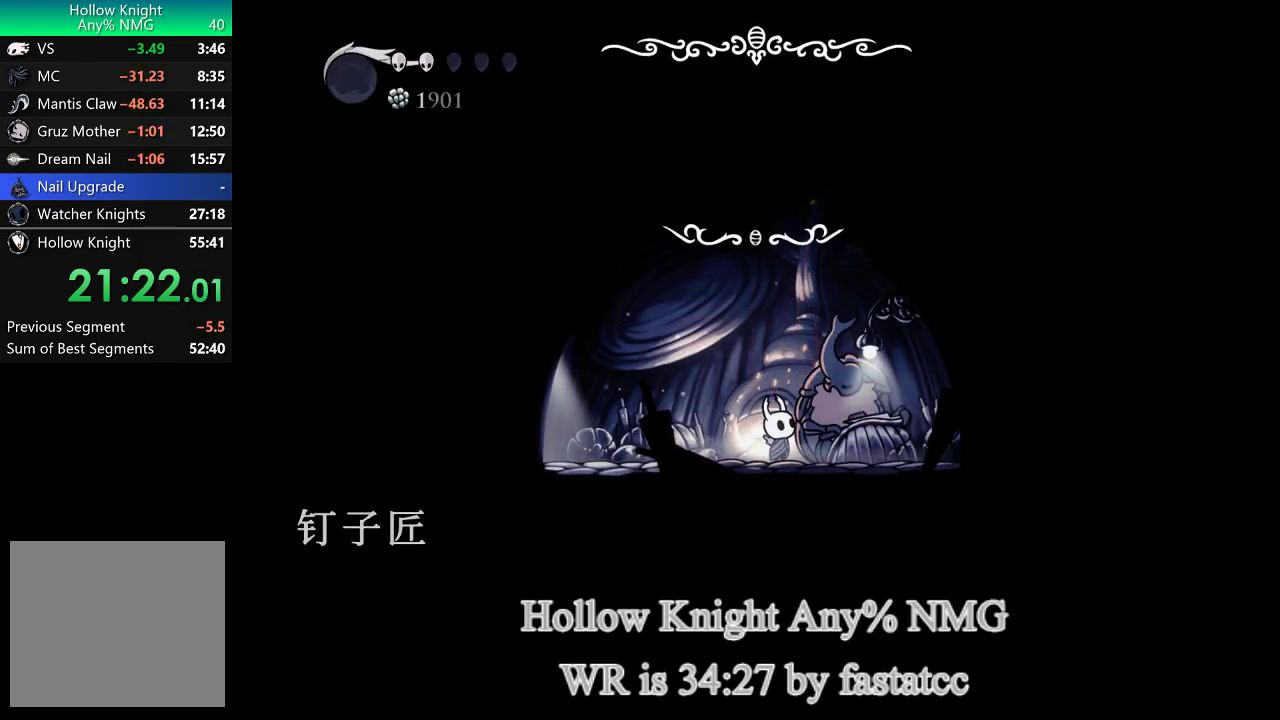
{"buttons": [], "left_stick": "center", "right_stick": "center", "events": [[33, "L1", "up"], [133, "L1", "down"], [233, "L1", "up"]]}
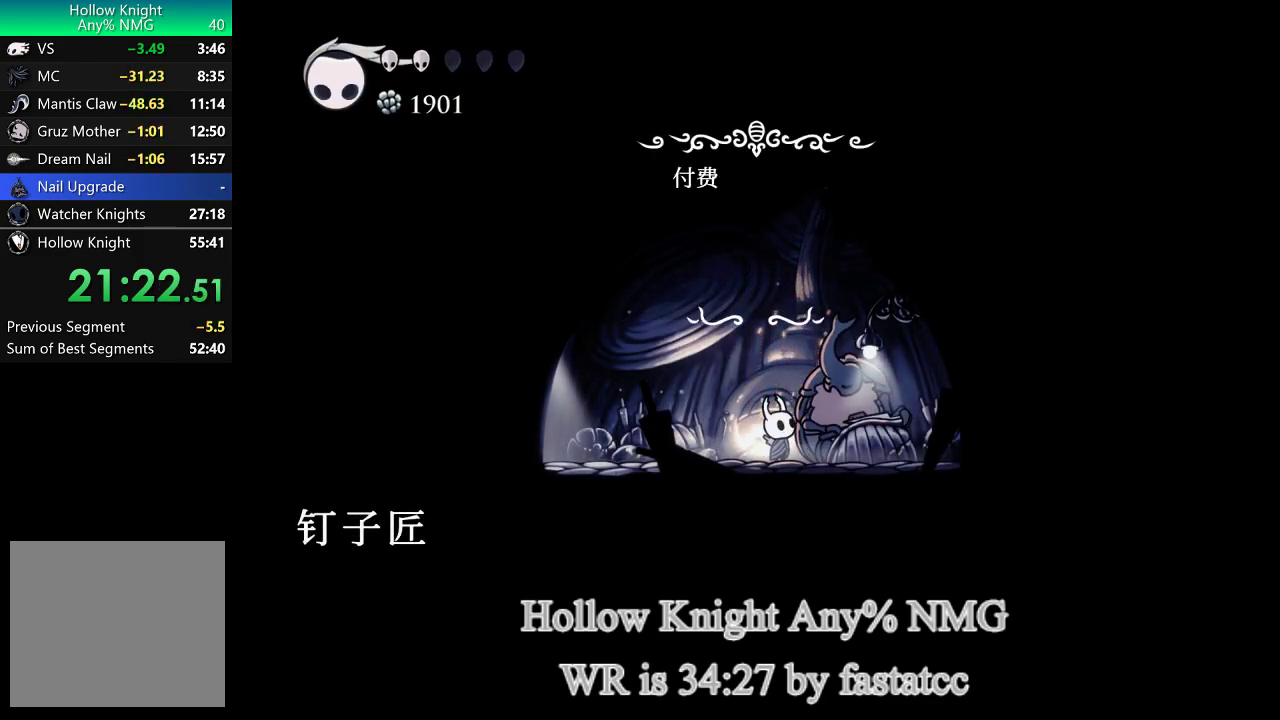
{"buttons": [], "left_stick": "center", "right_stick": "center", "events": []}
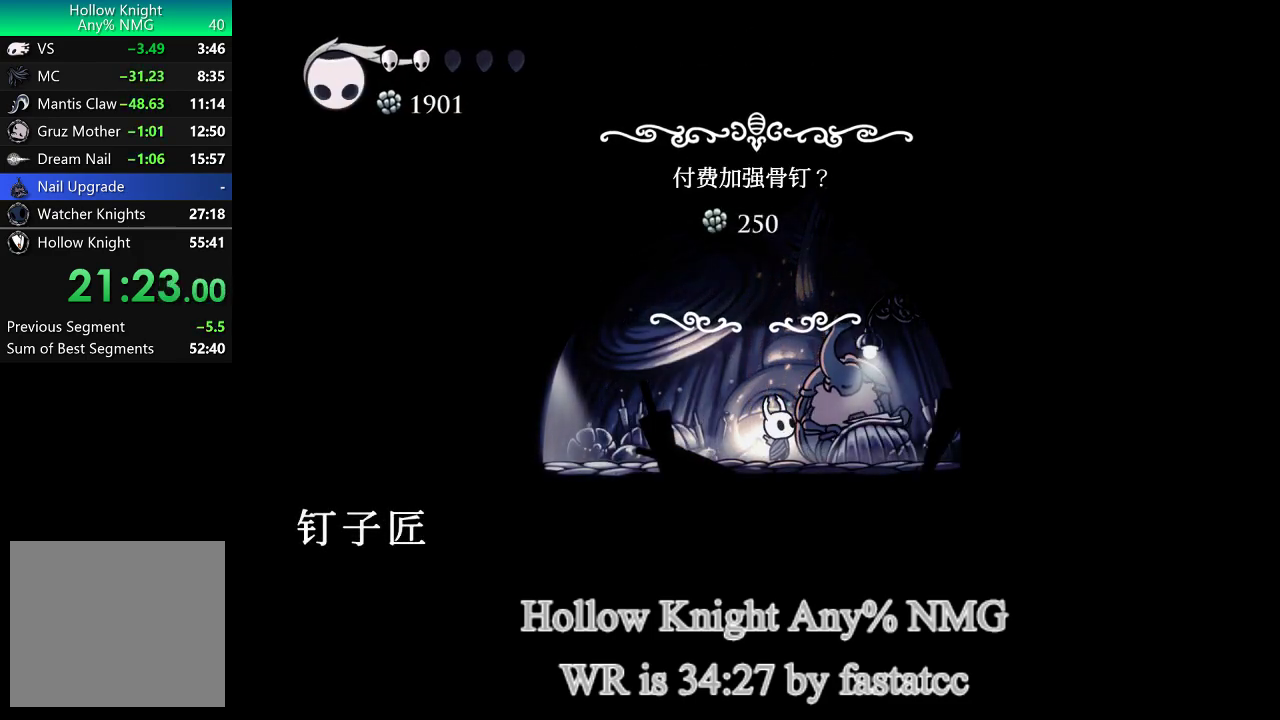
{"buttons": ["CROSS"], "left_stick": "center", "right_stick": "center", "events": [[367, "DPAD_LEFT", "down"], [433, "CROSS", "down"], [467, "DPAD_LEFT", "up"]]}
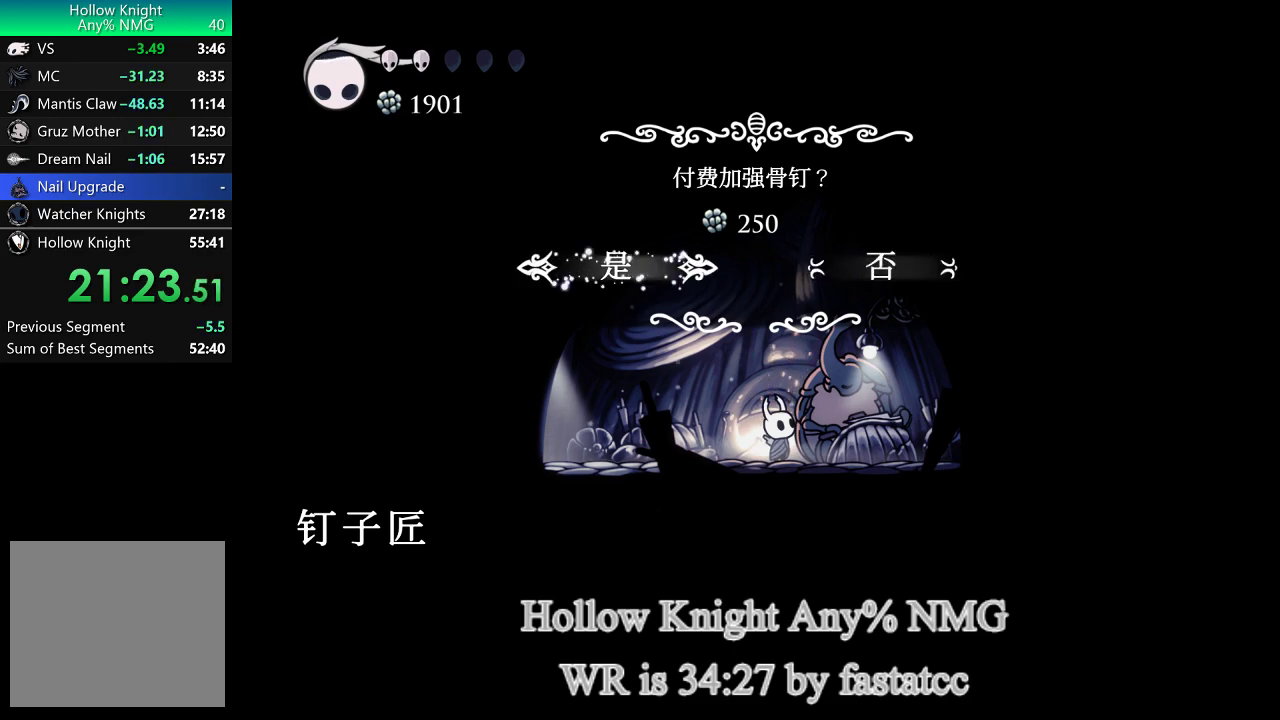
{"buttons": [], "left_stick": "center", "right_stick": "center", "events": [[33, "CROSS", "up"]]}
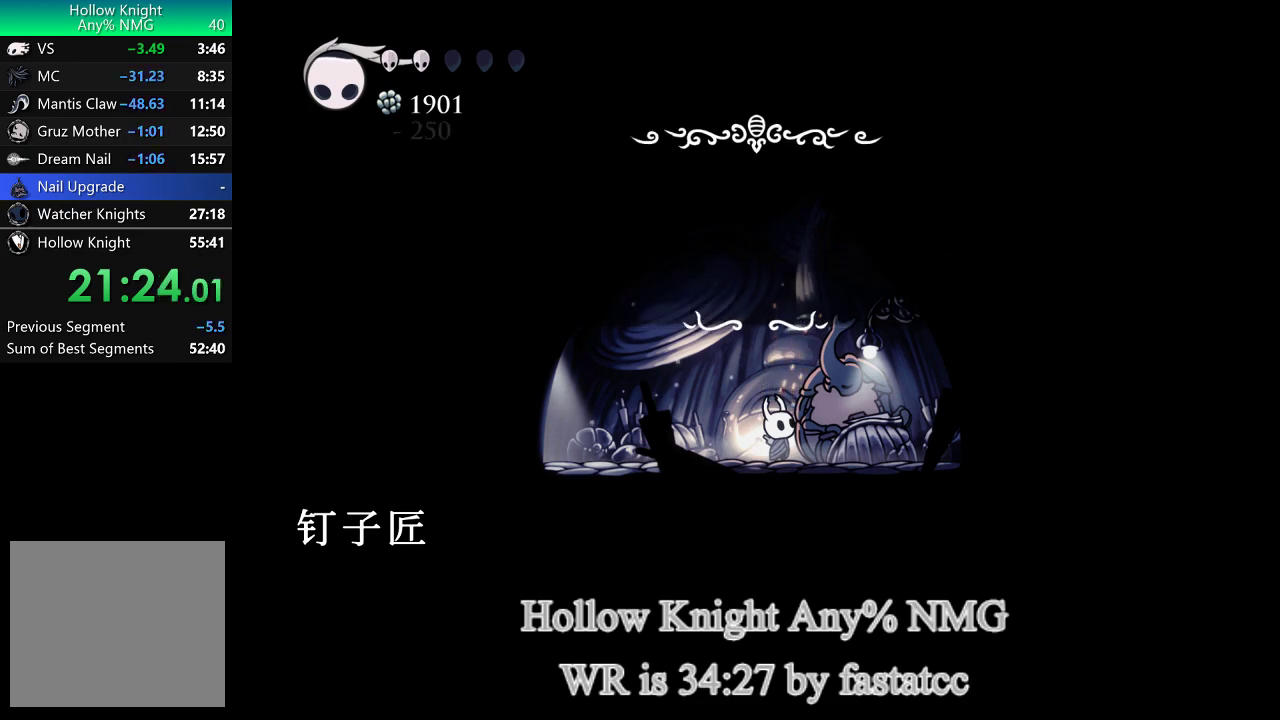
{"buttons": [], "left_stick": "up", "right_stick": "center", "events": [[500, "left_stick", "up"]]}
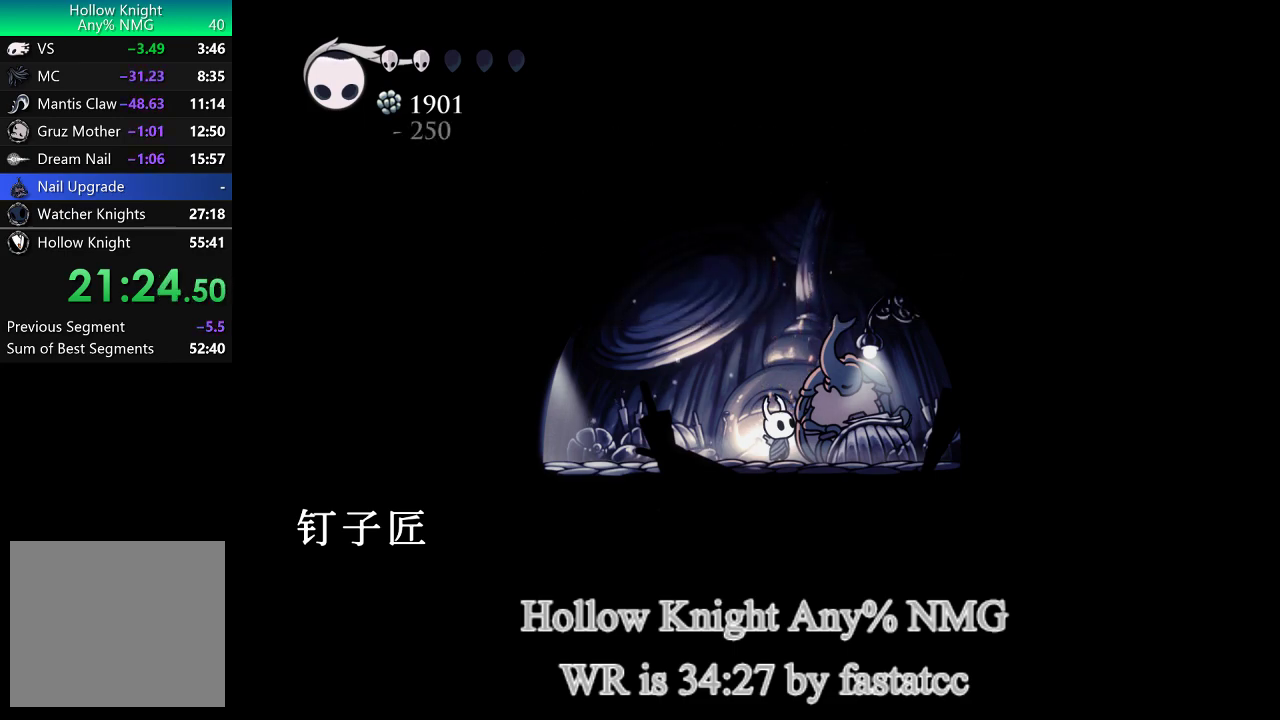
{"buttons": [], "left_stick": "center", "right_stick": "center", "events": [[167, "left_stick", "center"], [233, "L1", "down"], [333, "L1", "up"], [433, "L1", "down"], [500, "L1", "up"]]}
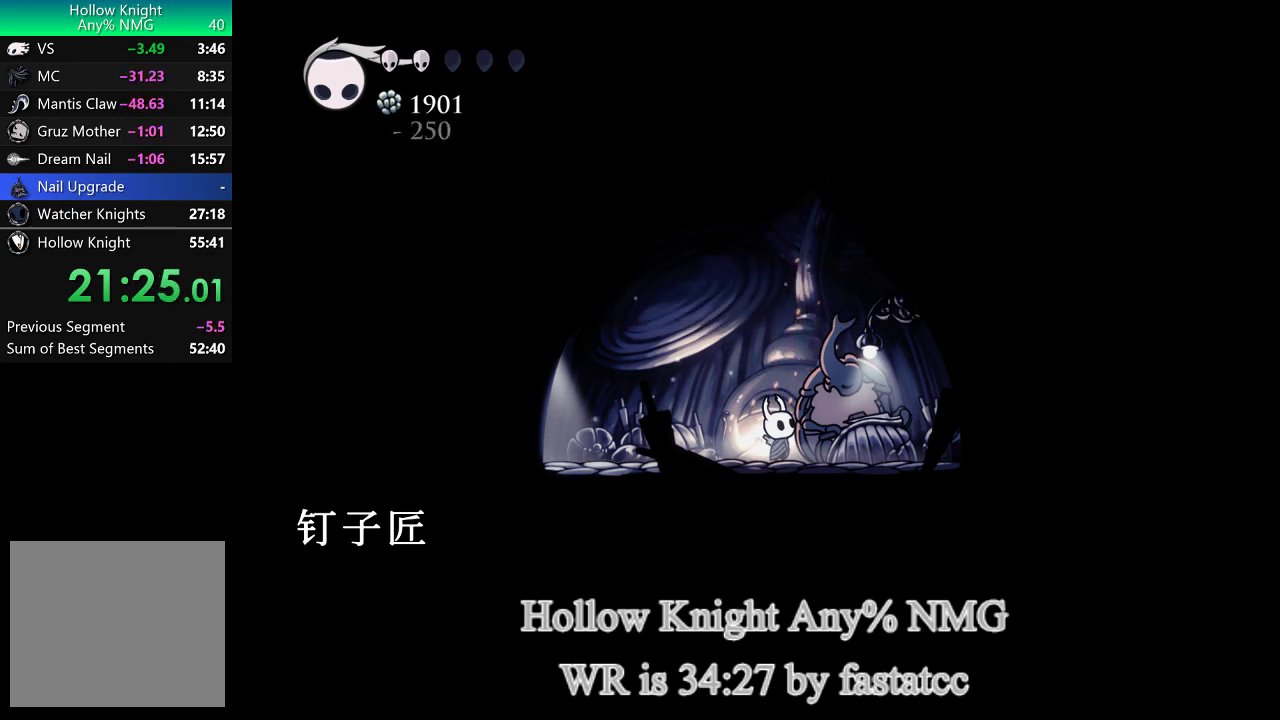
{"buttons": ["CROSS"], "left_stick": "center", "right_stick": "center", "events": [[67, "L1", "down"], [133, "L1", "up"], [233, "L1", "down"], [333, "L1", "up"], [400, "L1", "down"], [433, "CROSS", "down"], [483, "L1", "up"]]}
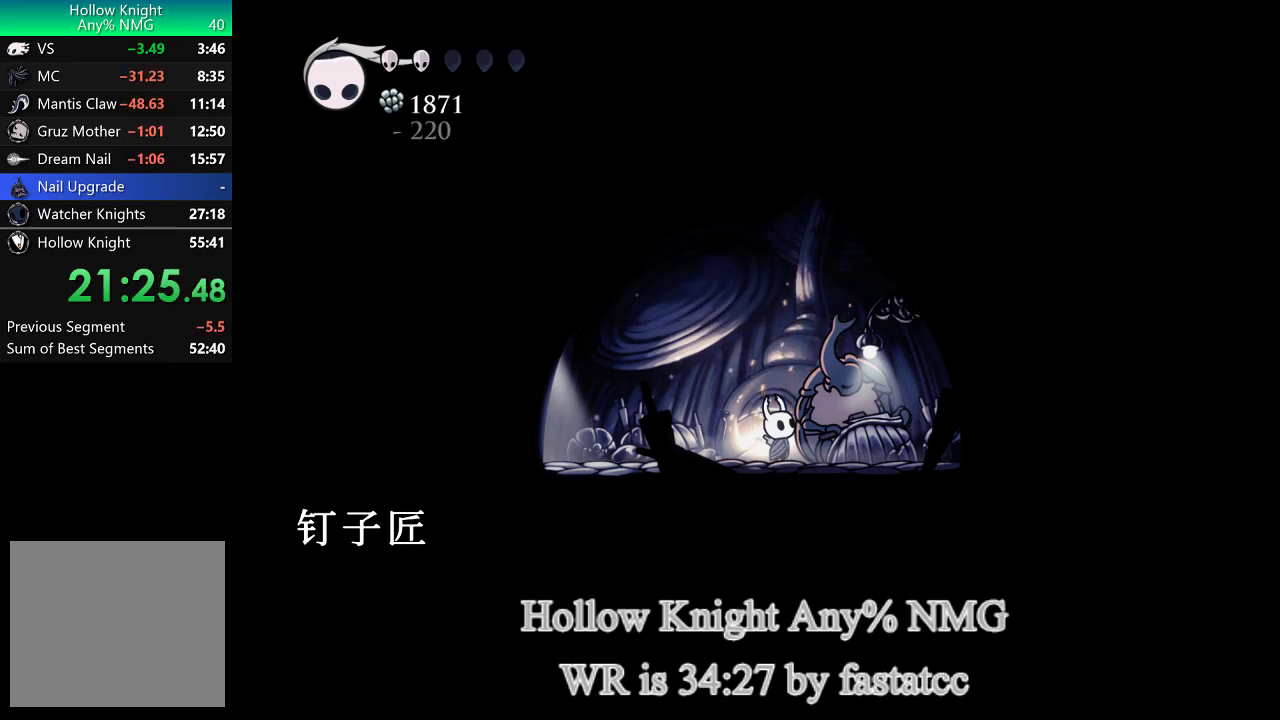
{"buttons": ["CROSS"], "left_stick": "center", "right_stick": "center", "events": [[33, "CROSS", "up"], [67, "L1", "down"], [100, "CROSS", "down"], [167, "L1", "up"], [200, "CROSS", "up"], [267, "L1", "down"], [300, "CROSS", "down"], [383, "CROSS", "up"], [383, "L1", "up"], [467, "CROSS", "down"]]}
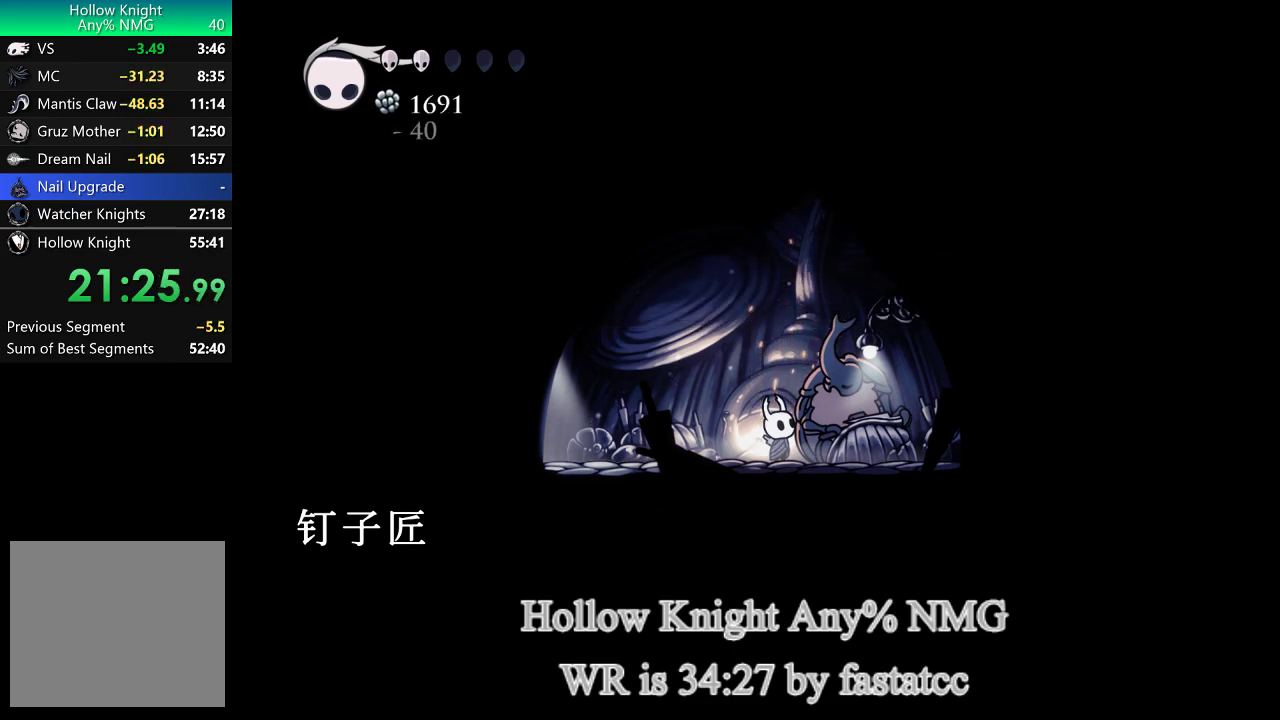
{"buttons": ["CROSS"], "left_stick": "center", "right_stick": "center", "events": [[33, "CROSS", "up"], [133, "CROSS", "down"], [200, "CROSS", "up"], [267, "L1", "down"], [300, "CROSS", "down"], [367, "CROSS", "up"], [367, "L1", "up"], [433, "L1", "down"], [467, "CROSS", "down"], [500, "L1", "up"]]}